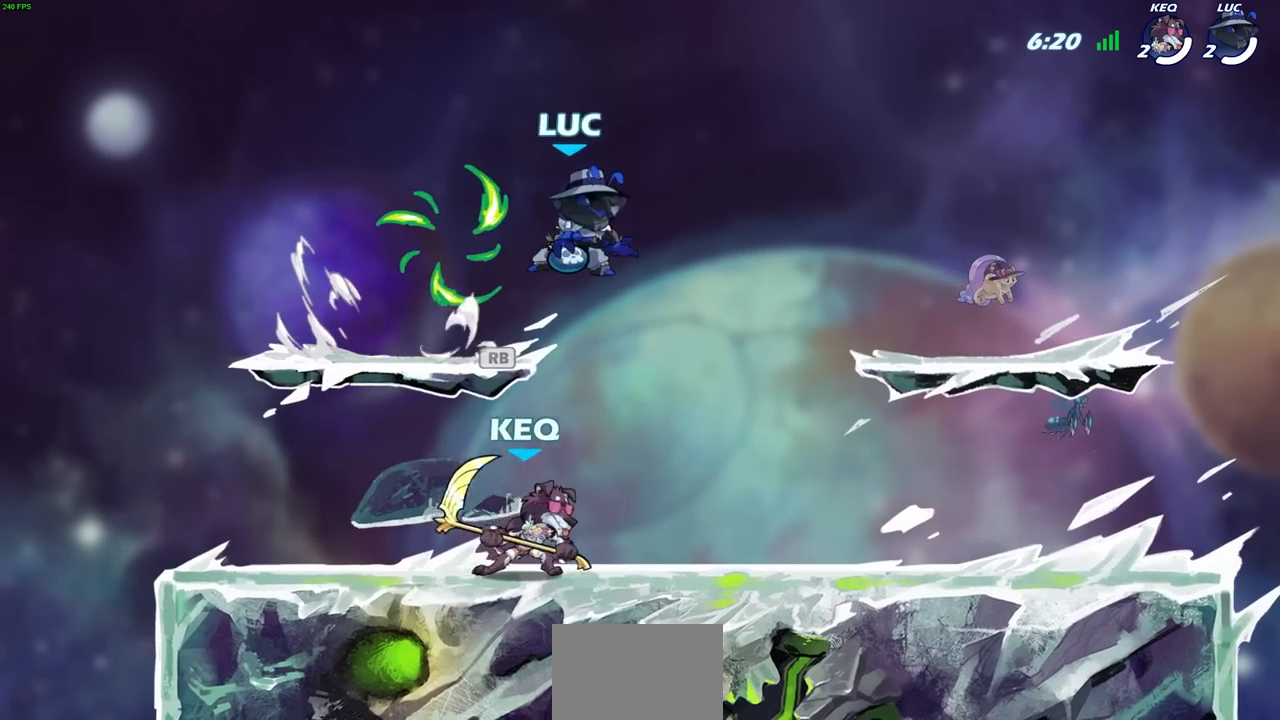
Gameplay with a controller (PlayStation layout); each line is a JSON object with the inputs held at the frame after it. "events" lists button and stick changes between this image and that frame as [ms after this image, input, new state], when the widget could be followed in between.
{"buttons": [], "left_stick": "up-left", "right_stick": "center", "events": [[67, "R1", "up"], [83, "CROSS", "up"], [100, "left_stick", "center"], [183, "CROSS", "down"], [200, "left_stick", "up-left"], [317, "CROSS", "up"]]}
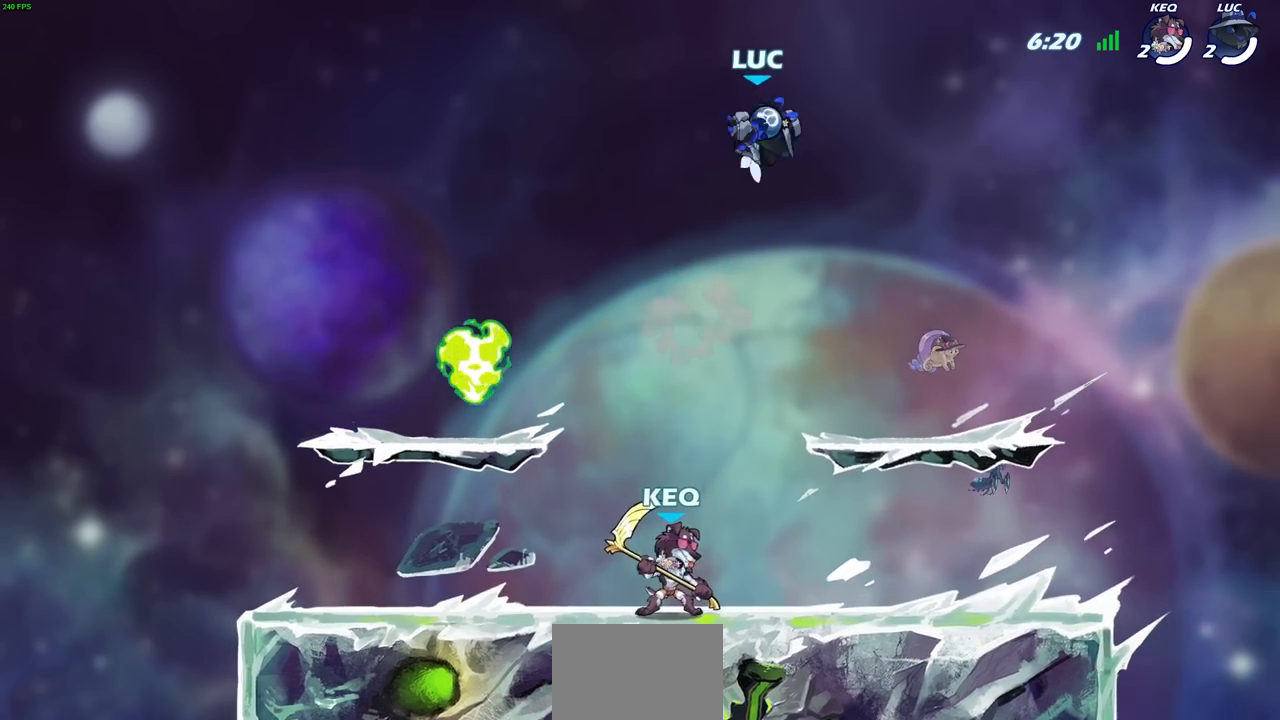
{"buttons": [], "left_stick": "down", "right_stick": "center", "events": [[183, "left_stick", "up-right"], [267, "left_stick", "center"], [300, "CROSS", "down"], [317, "left_stick", "down-right"], [367, "CIRCLE", "down"], [367, "CROSS", "up"], [367, "left_stick", "down"], [500, "CIRCLE", "up"]]}
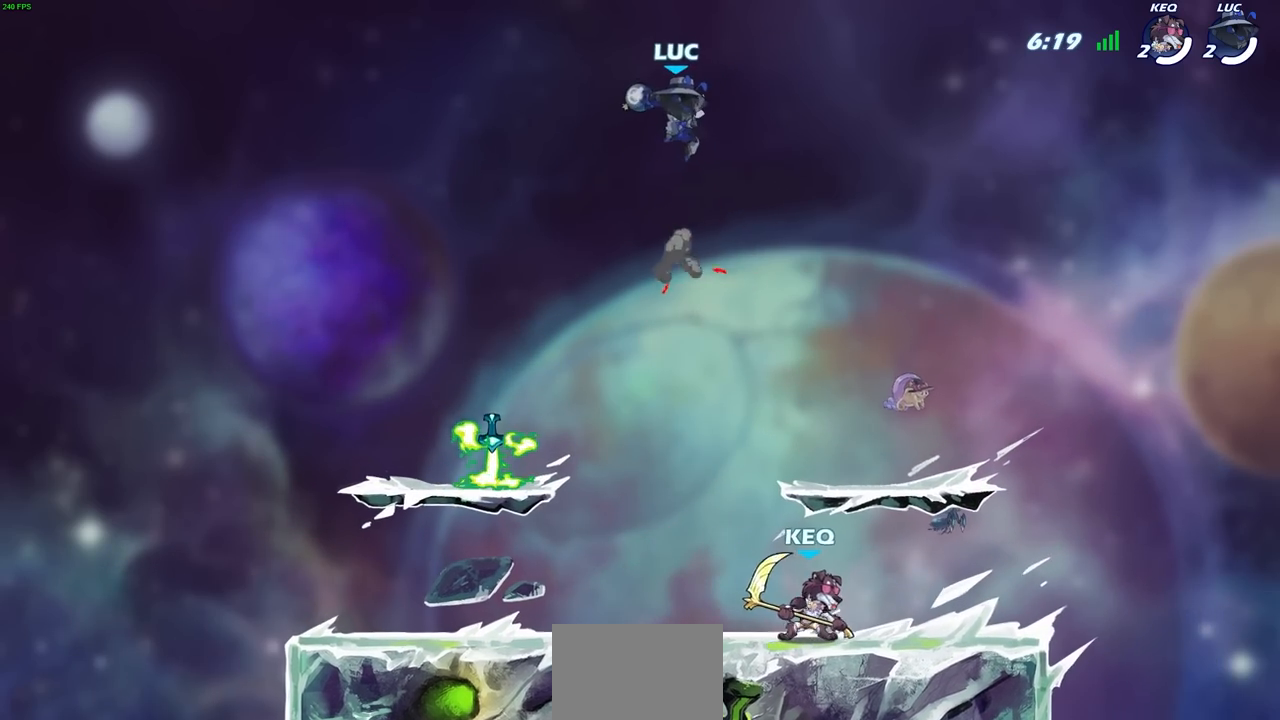
{"buttons": [], "left_stick": "left", "right_stick": "center", "events": [[33, "left_stick", "center"], [300, "left_stick", "left"]]}
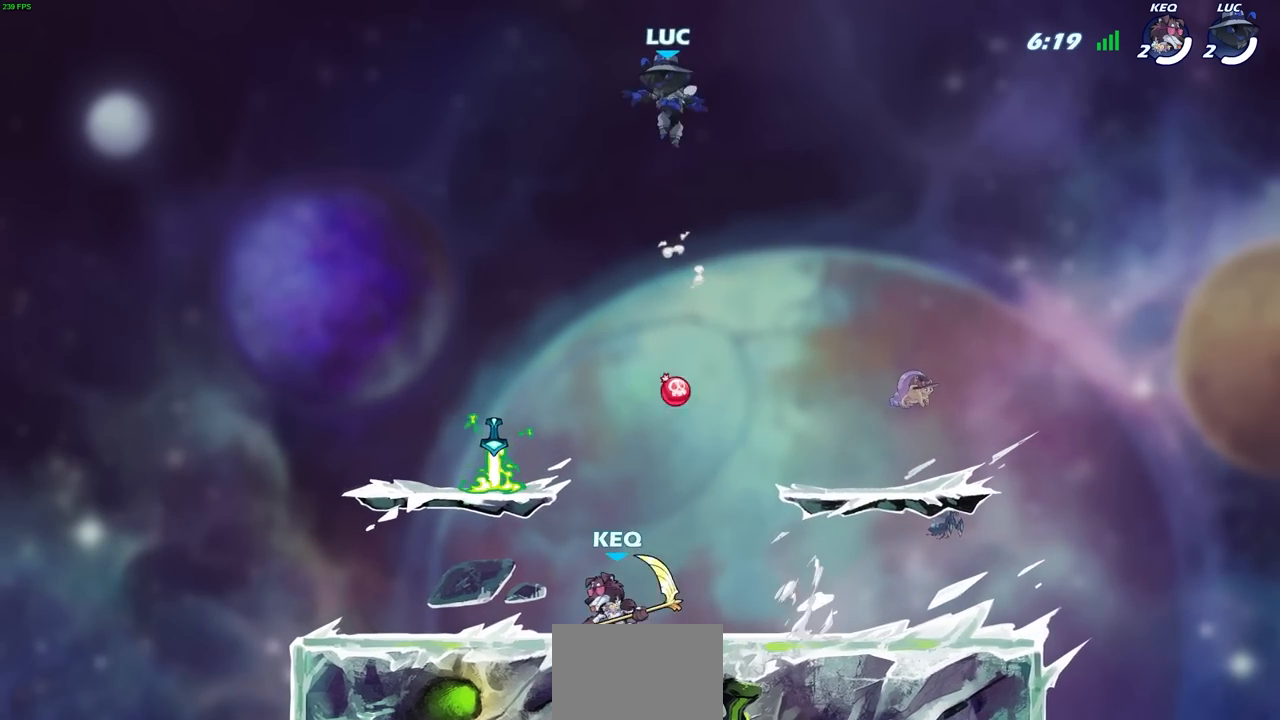
{"buttons": ["R1"], "left_stick": "down-left", "right_stick": "center", "events": [[83, "left_stick", "down-left"], [483, "R1", "down"]]}
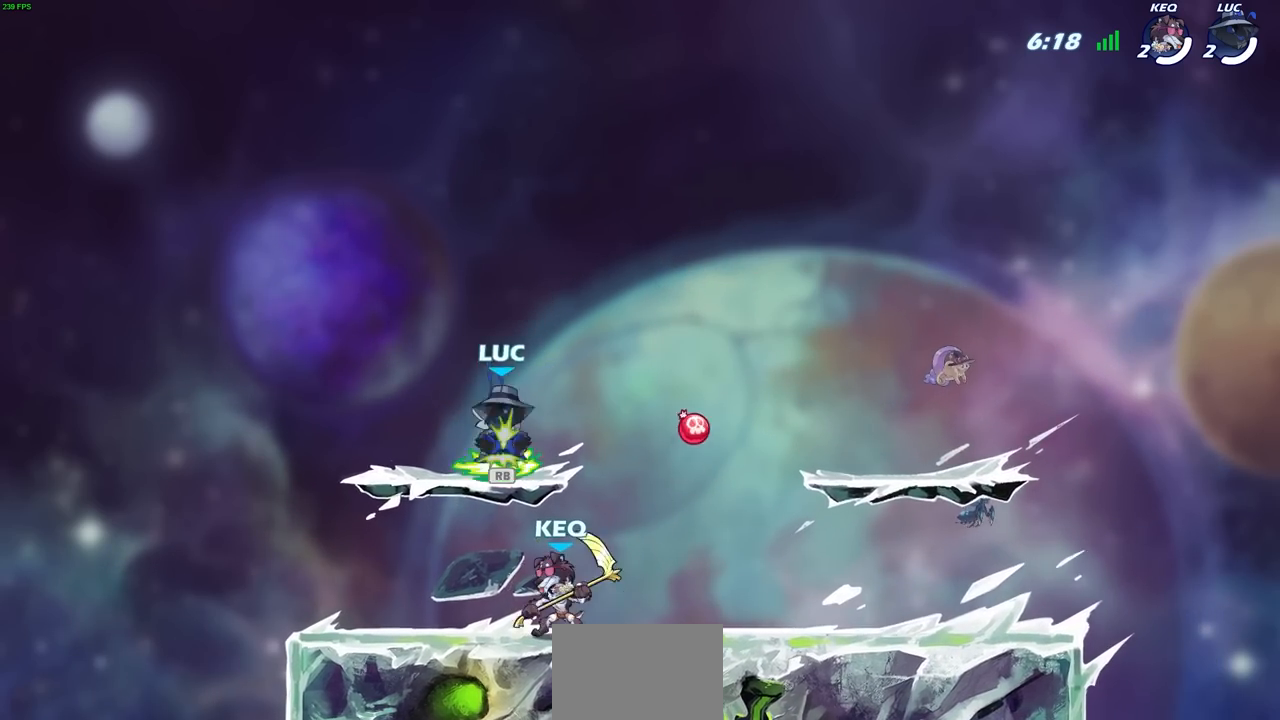
{"buttons": [], "left_stick": "center", "right_stick": "center", "events": [[67, "R1", "up"], [133, "left_stick", "down-right"], [183, "SQUARE", "down"], [200, "left_stick", "center"], [267, "SQUARE", "up"], [350, "SQUARE", "down"], [450, "SQUARE", "up"]]}
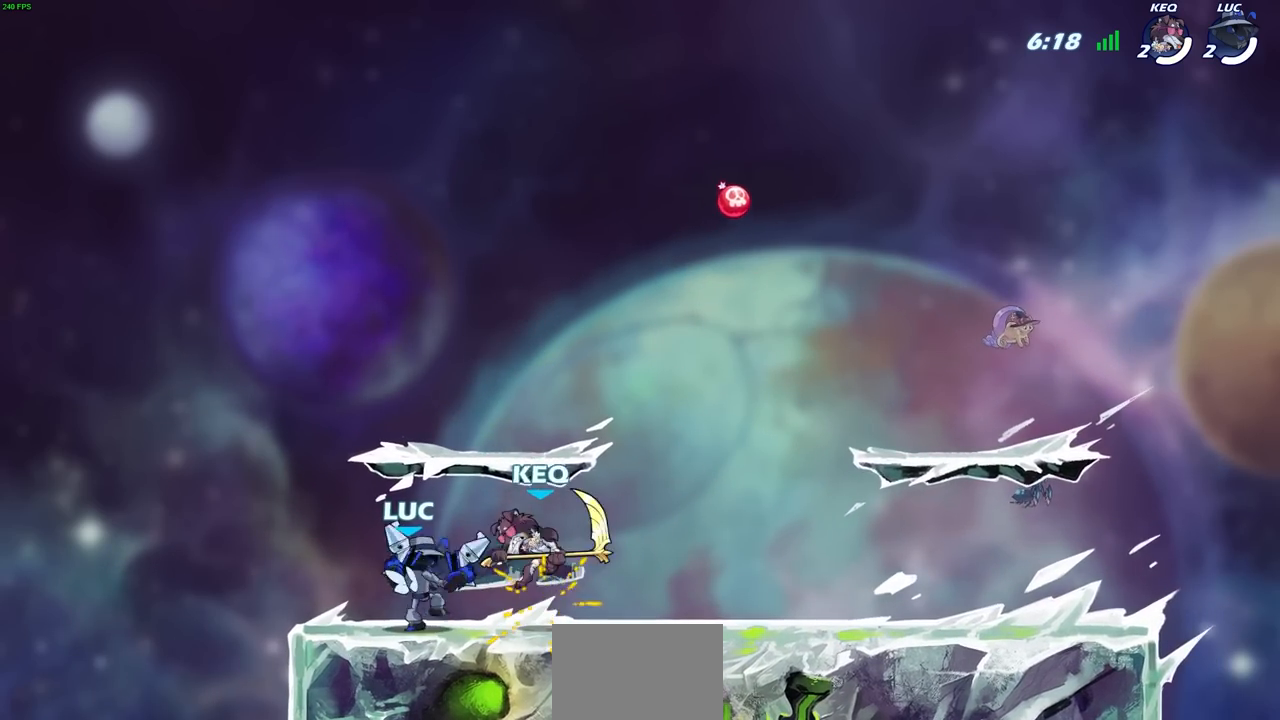
{"buttons": [], "left_stick": "center", "right_stick": "center", "events": [[33, "SQUARE", "down"], [100, "SQUARE", "up"], [200, "SQUARE", "down"], [300, "SQUARE", "up"], [383, "SQUARE", "down"], [467, "SQUARE", "up"]]}
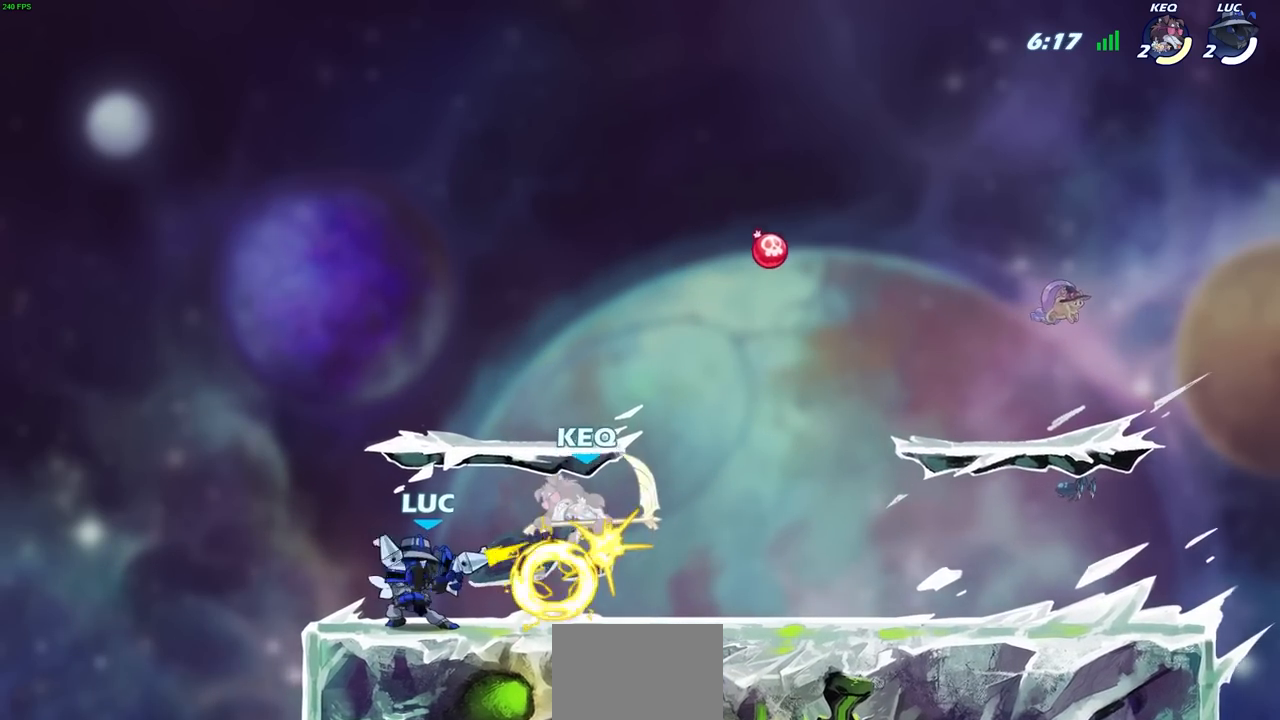
{"buttons": [], "left_stick": "center", "right_stick": "center", "events": [[200, "CROSS", "down"], [200, "left_stick", "up-right"], [250, "SQUARE", "down"], [300, "CROSS", "up"], [317, "SQUARE", "up"], [317, "left_stick", "center"]]}
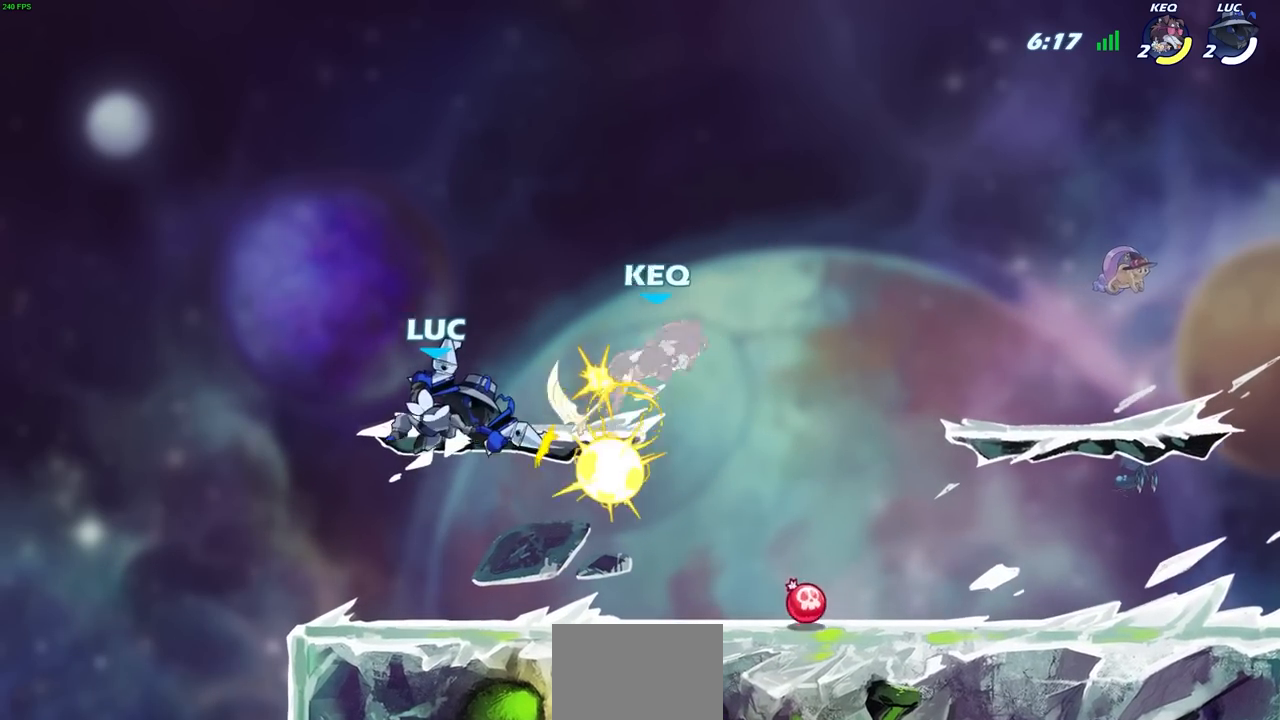
{"buttons": [], "left_stick": "center", "right_stick": "center", "events": []}
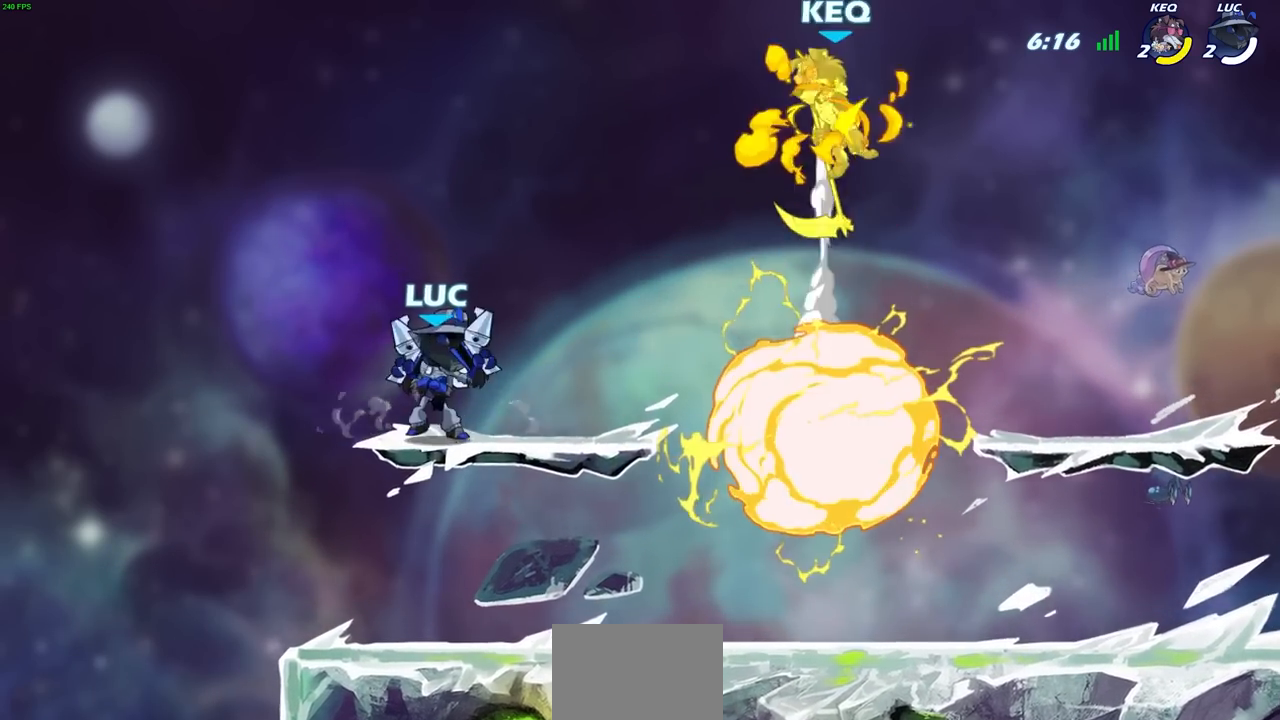
{"buttons": [], "left_stick": "center", "right_stick": "center", "events": []}
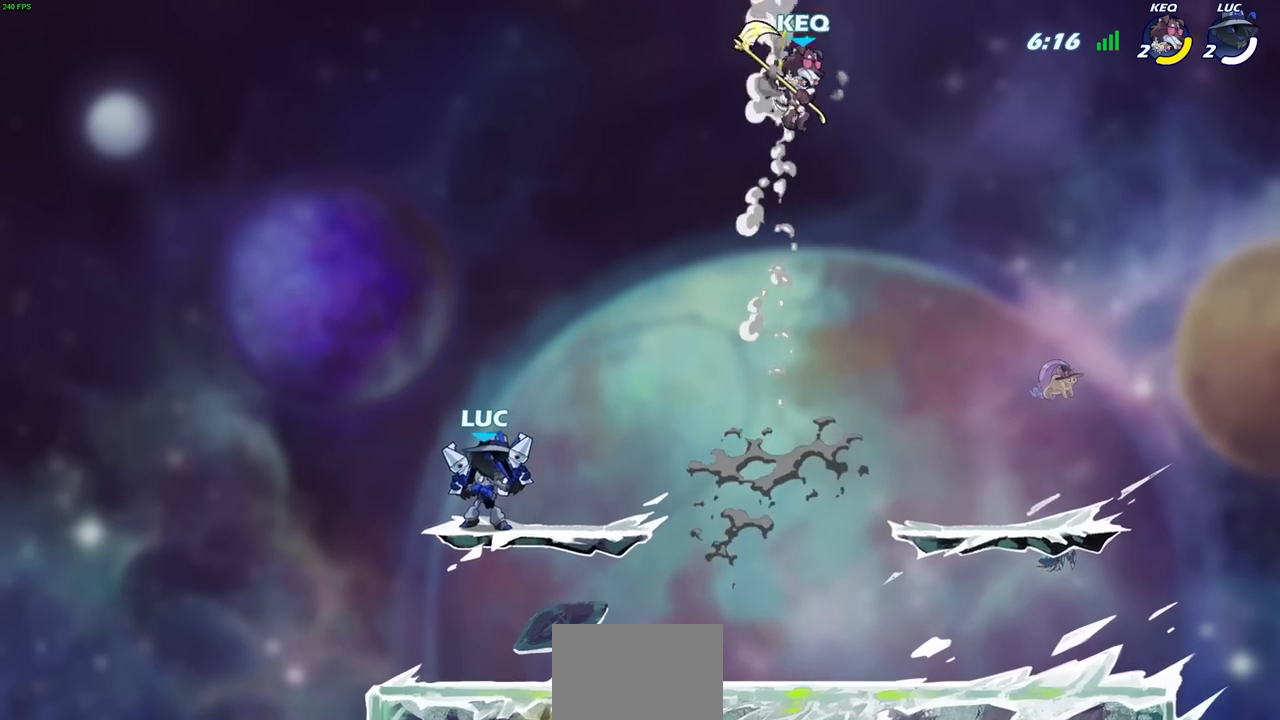
{"buttons": [], "left_stick": "center", "right_stick": "center", "events": [[17, "left_stick", "right"], [83, "R2", "down"], [117, "CIRCLE", "down"], [133, "left_stick", "center"], [200, "R2", "up"], [233, "CIRCLE", "up"], [350, "left_stick", "right"], [467, "left_stick", "center"]]}
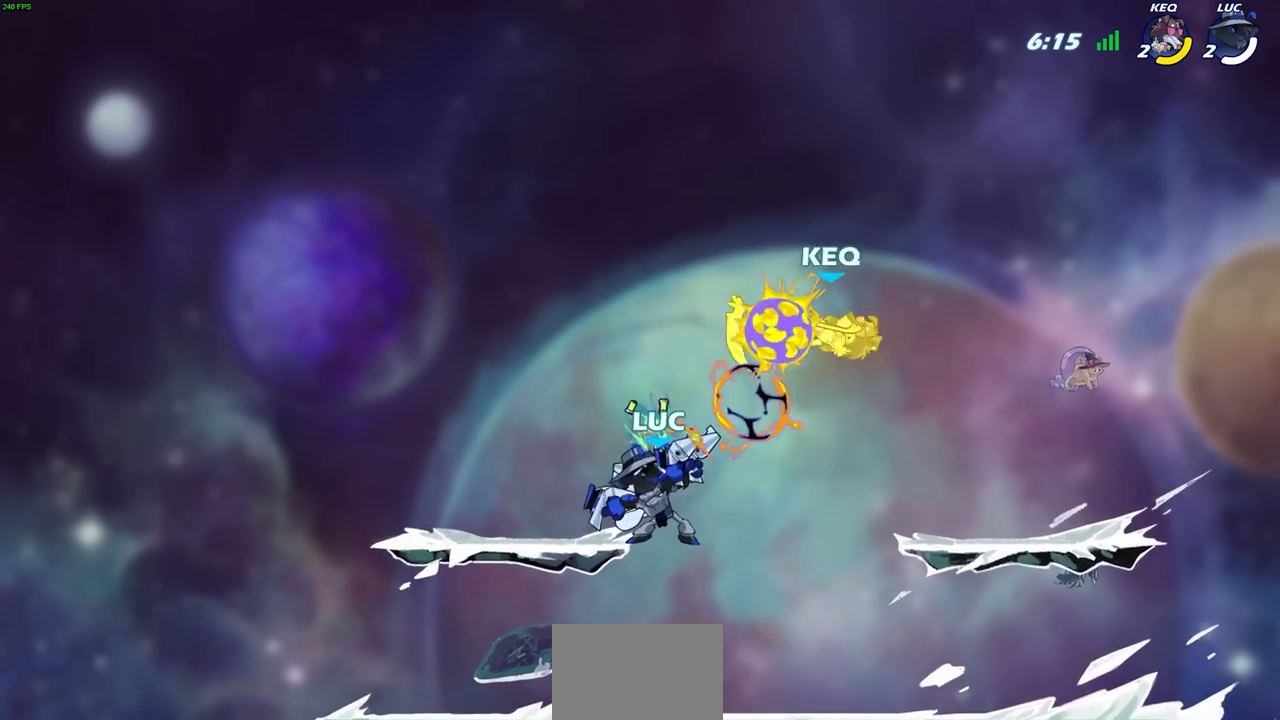
{"buttons": ["R2"], "left_stick": "right", "right_stick": "center", "events": [[400, "left_stick", "right"], [450, "R2", "down"]]}
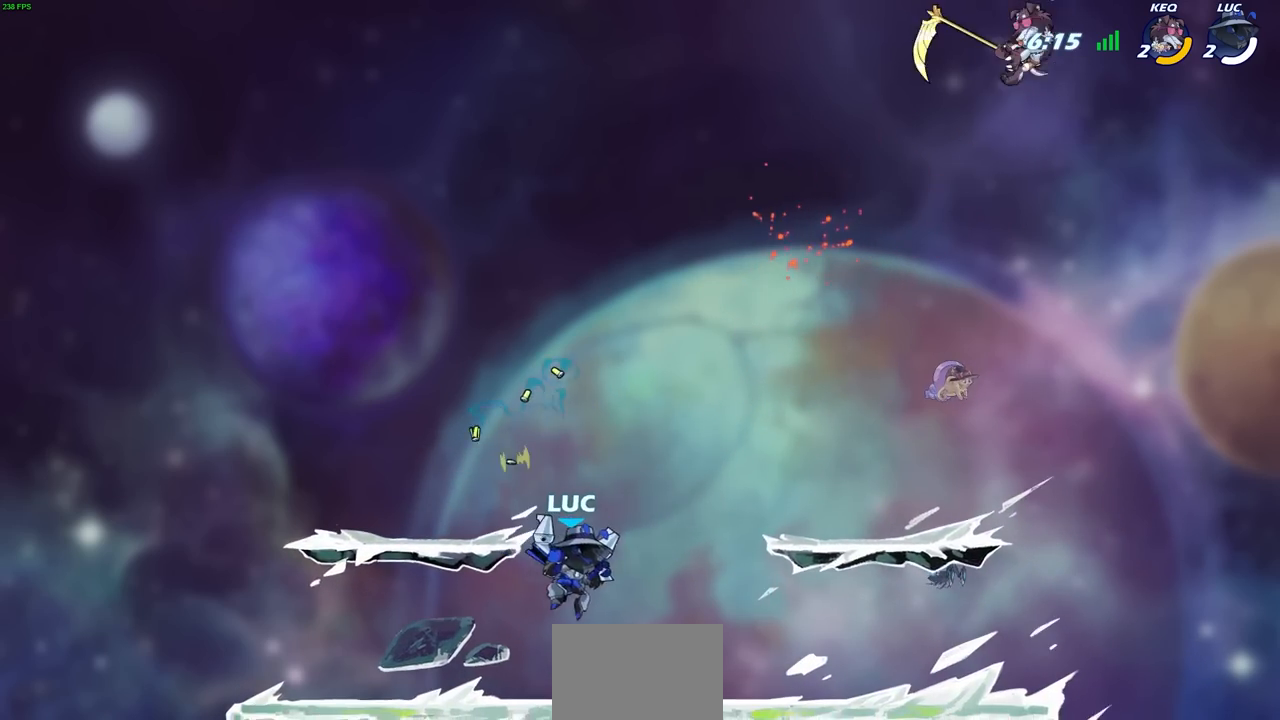
{"buttons": ["CIRCLE"], "left_stick": "right", "right_stick": "center", "events": [[317, "R2", "up"], [400, "CROSS", "down"], [467, "CIRCLE", "down"], [500, "CROSS", "up"]]}
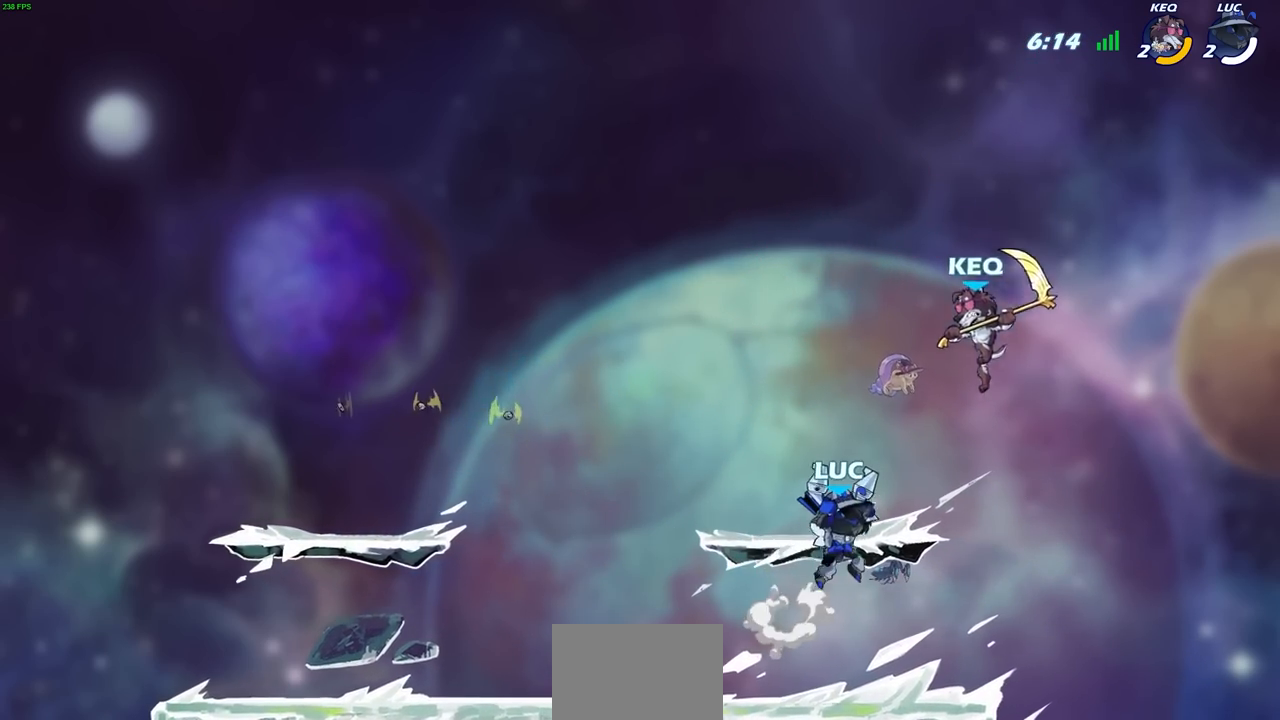
{"buttons": [], "left_stick": "up-right", "right_stick": "center", "events": [[83, "CIRCLE", "up"], [100, "left_stick", "up-left"], [217, "left_stick", "left"], [367, "left_stick", "up-right"]]}
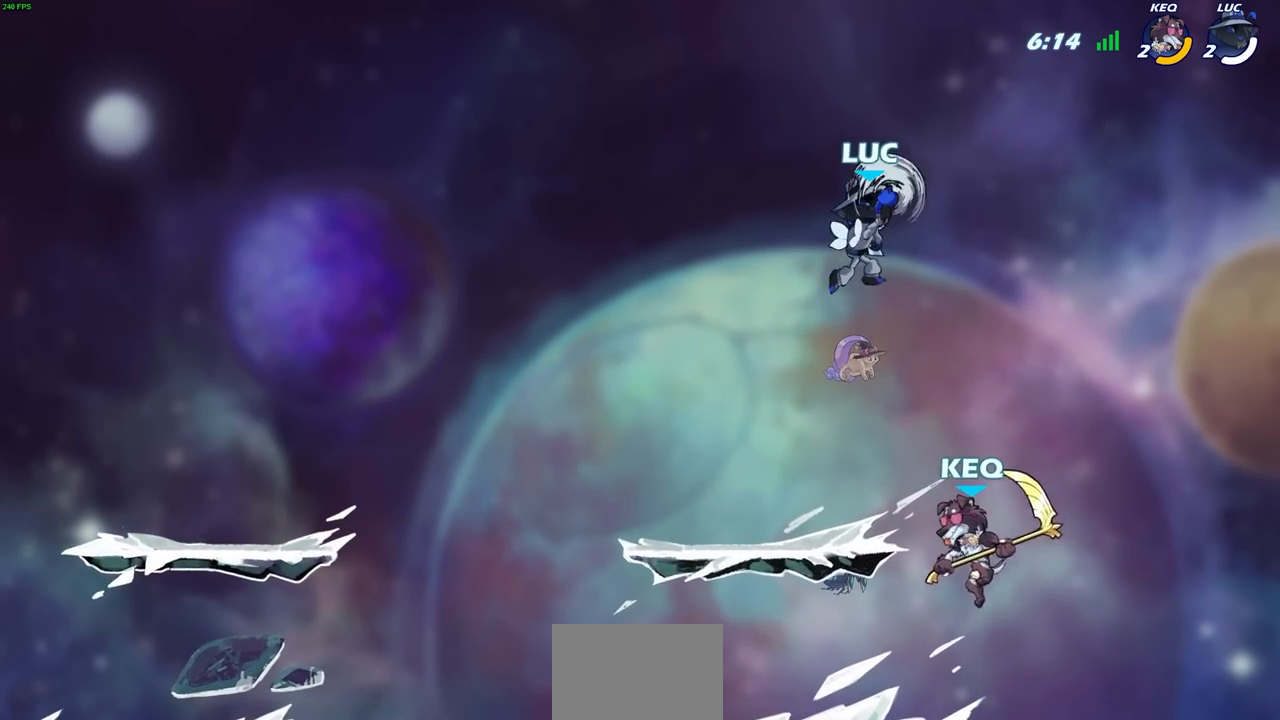
{"buttons": [], "left_stick": "center", "right_stick": "center", "events": [[150, "left_stick", "right"], [483, "left_stick", "center"]]}
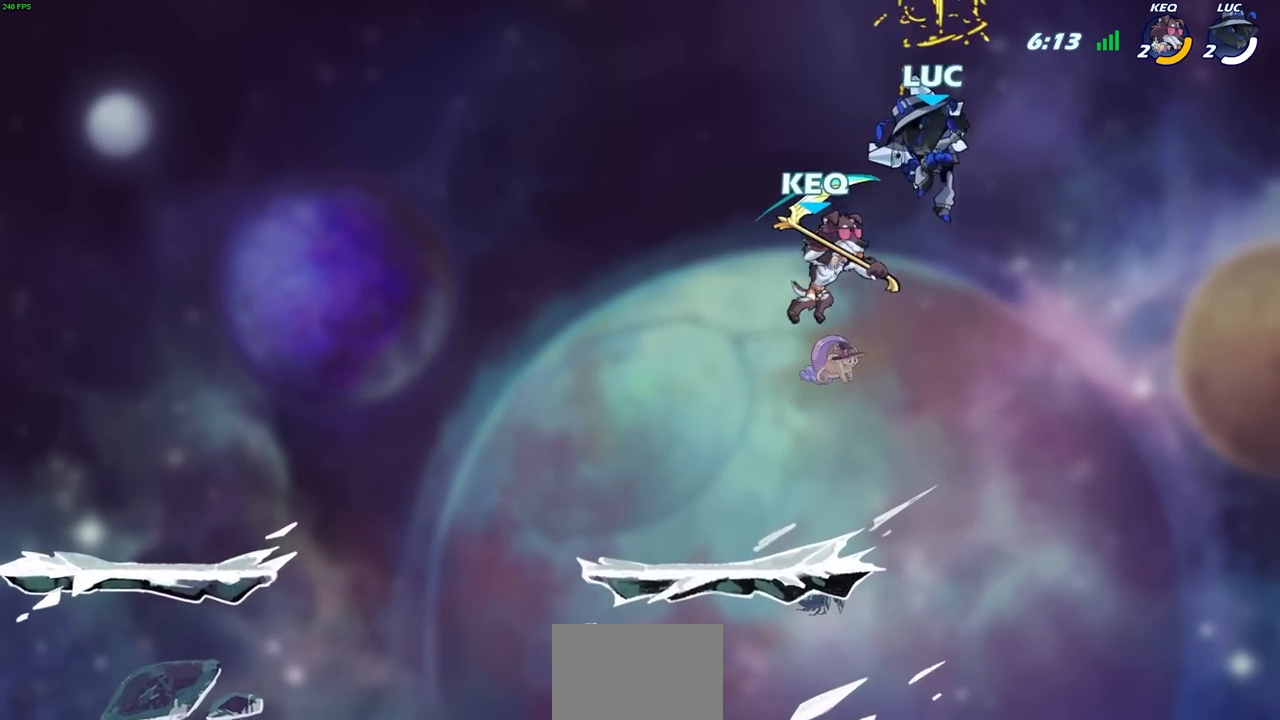
{"buttons": [], "left_stick": "center", "right_stick": "center", "events": [[33, "left_stick", "left"], [100, "CROSS", "down"], [100, "left_stick", "up-left"], [283, "CROSS", "up"], [317, "left_stick", "center"]]}
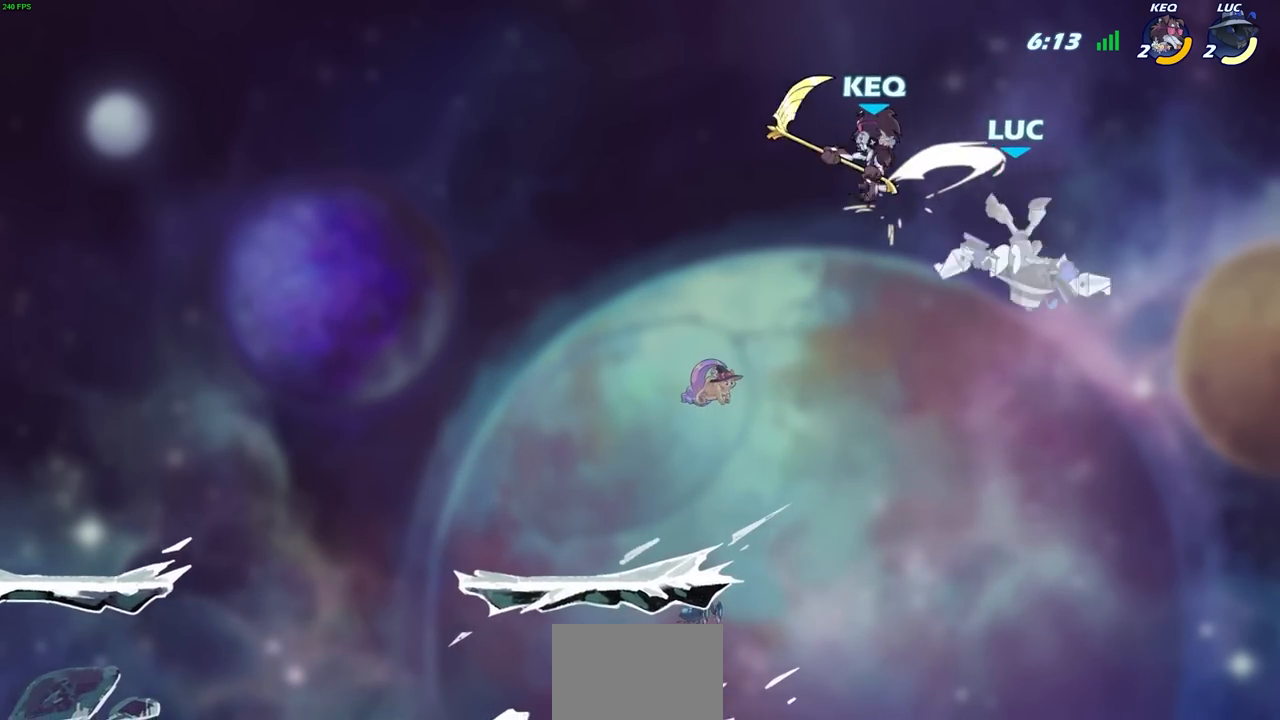
{"buttons": [], "left_stick": "center", "right_stick": "center", "events": [[183, "left_stick", "up-left"], [217, "SQUARE", "down"], [250, "left_stick", "right"], [317, "SQUARE", "up"], [350, "left_stick", "center"]]}
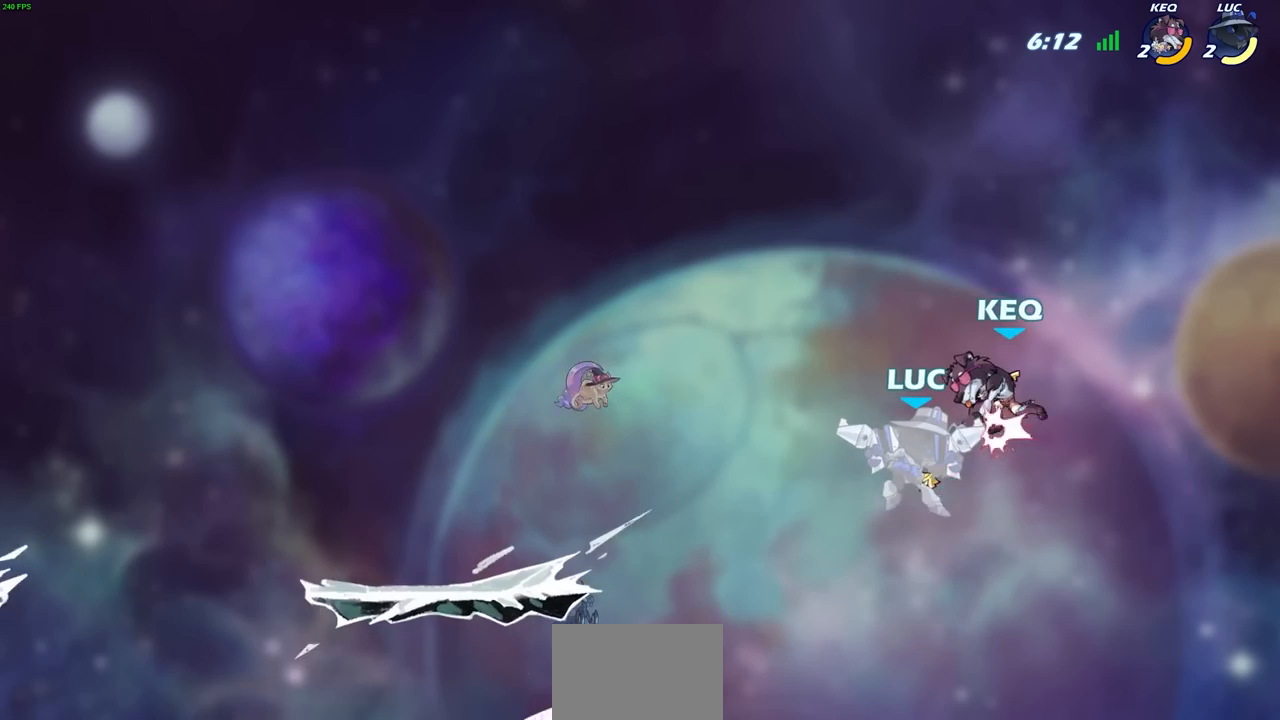
{"buttons": ["R2"], "left_stick": "up-left", "right_stick": "center", "events": [[150, "left_stick", "up-left"], [483, "R2", "down"]]}
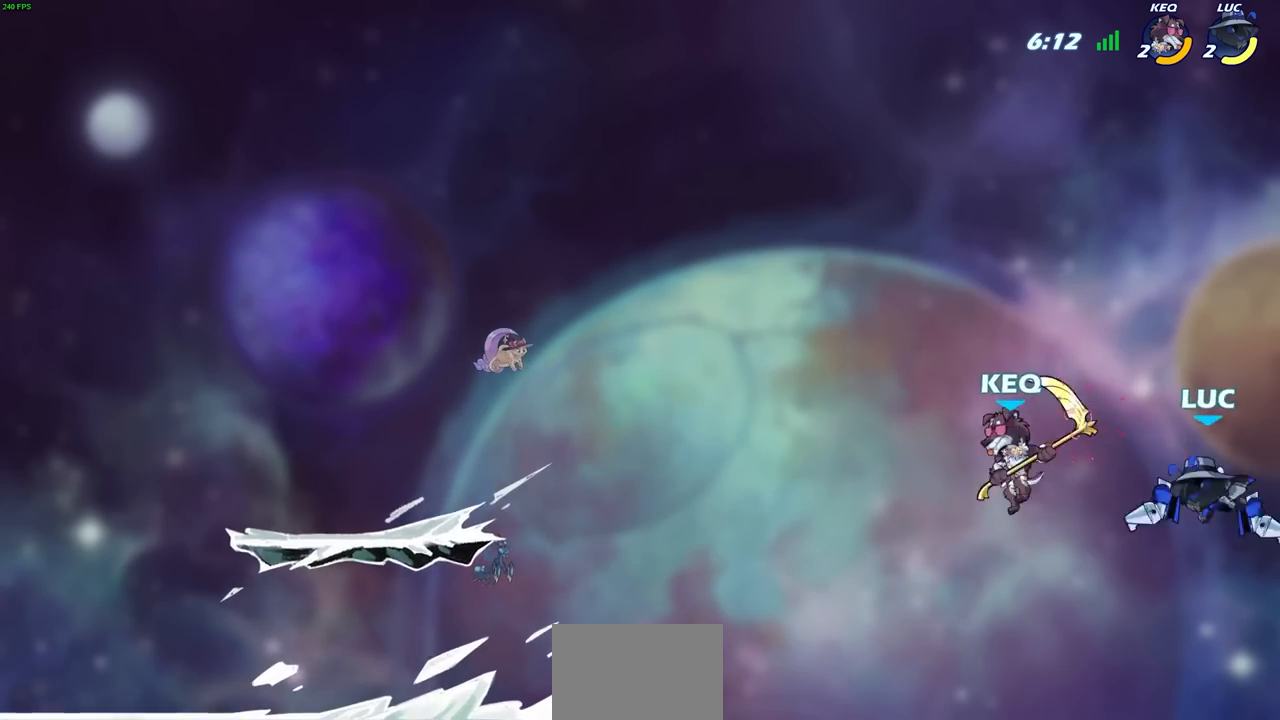
{"buttons": [], "left_stick": "left", "right_stick": "center", "events": [[17, "left_stick", "left"], [250, "CROSS", "down"], [283, "R2", "up"], [500, "CROSS", "up"]]}
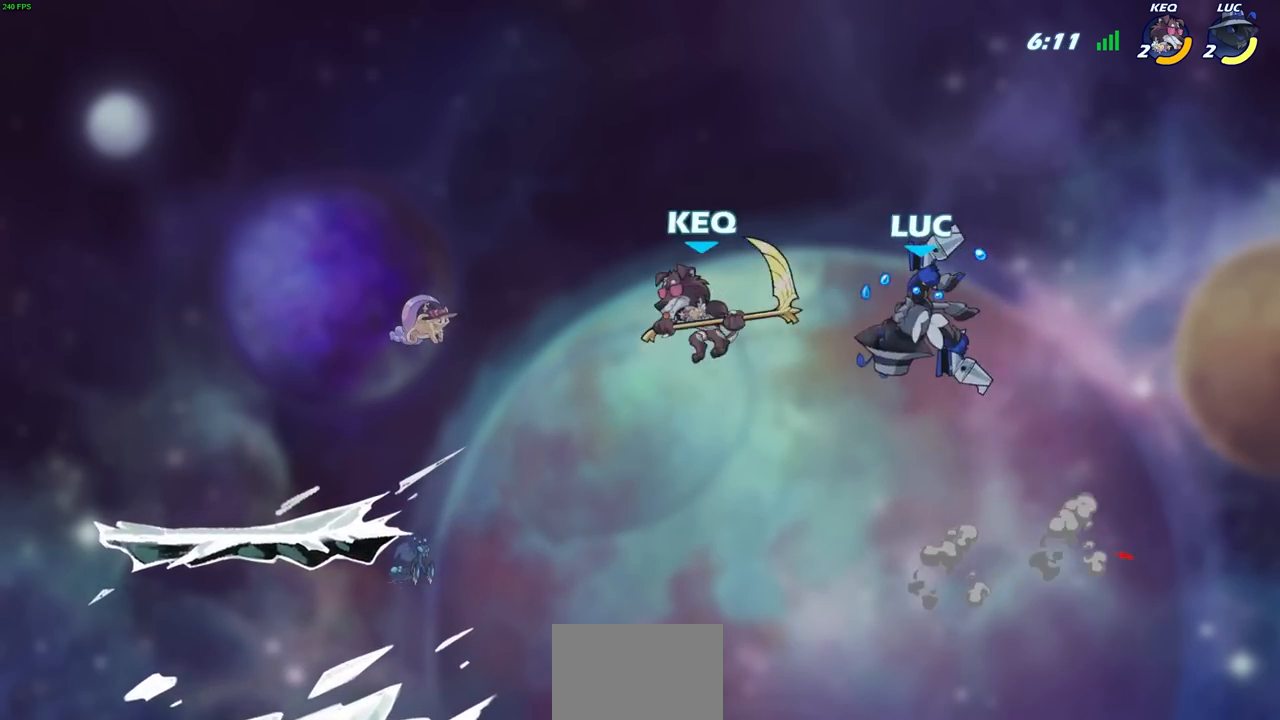
{"buttons": [], "left_stick": "left", "right_stick": "center", "events": [[117, "CROSS", "down"], [367, "CROSS", "up"]]}
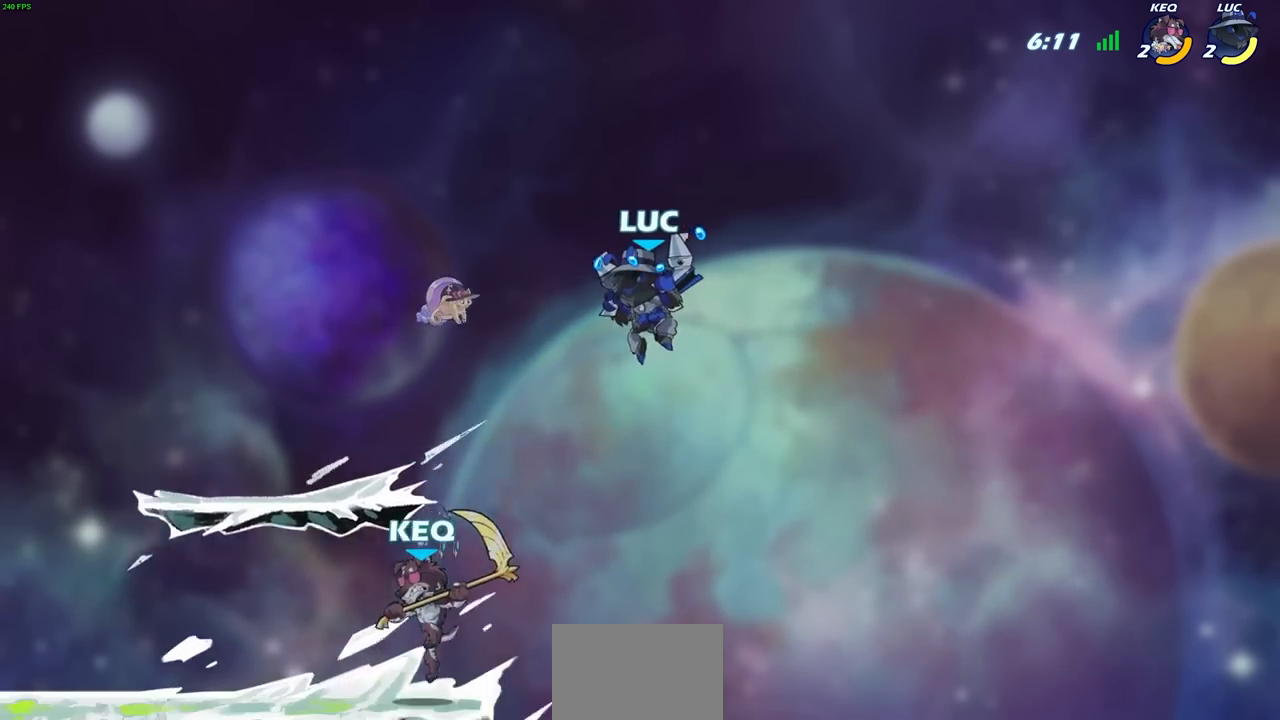
{"buttons": [], "left_stick": "center", "right_stick": "center", "events": [[50, "SQUARE", "down"], [150, "SQUARE", "up"], [200, "left_stick", "right"], [500, "left_stick", "center"]]}
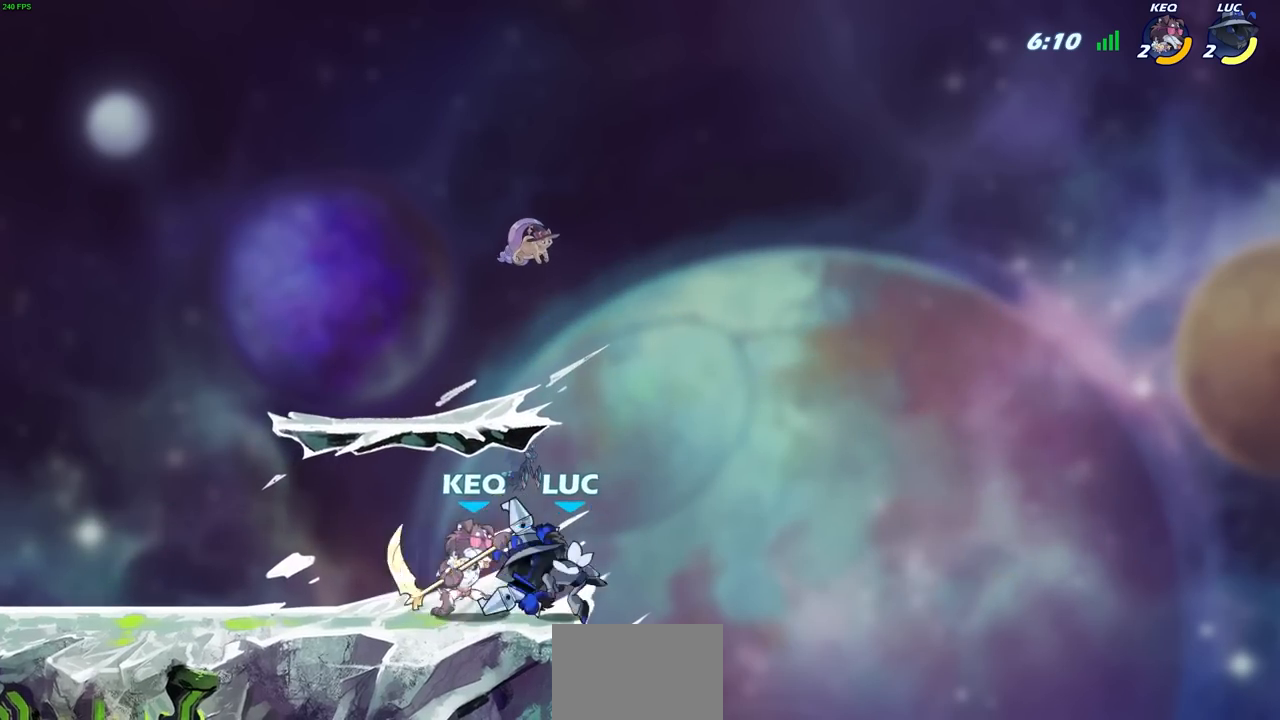
{"buttons": [], "left_stick": "right", "right_stick": "center", "events": [[17, "left_stick", "up-left"], [467, "left_stick", "right"]]}
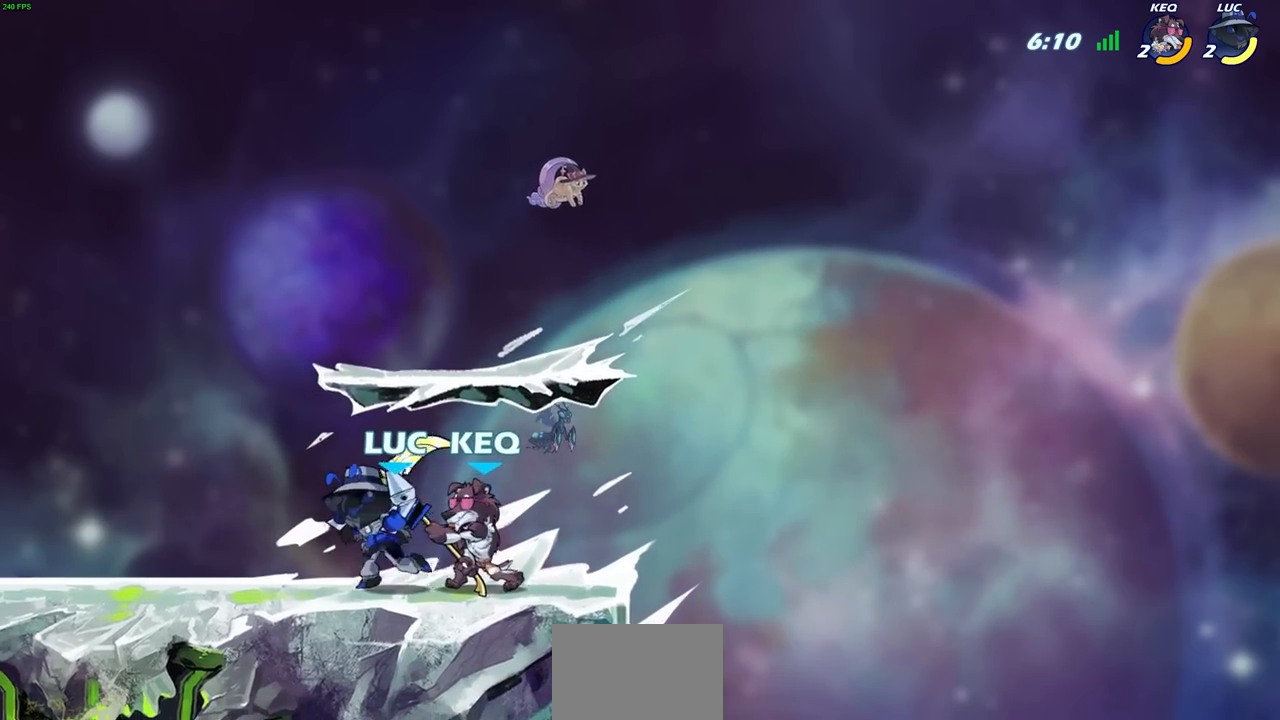
{"buttons": [], "left_stick": "center", "right_stick": "center", "events": [[33, "left_stick", "down"], [50, "SQUARE", "down"], [100, "SQUARE", "up"], [117, "left_stick", "center"]]}
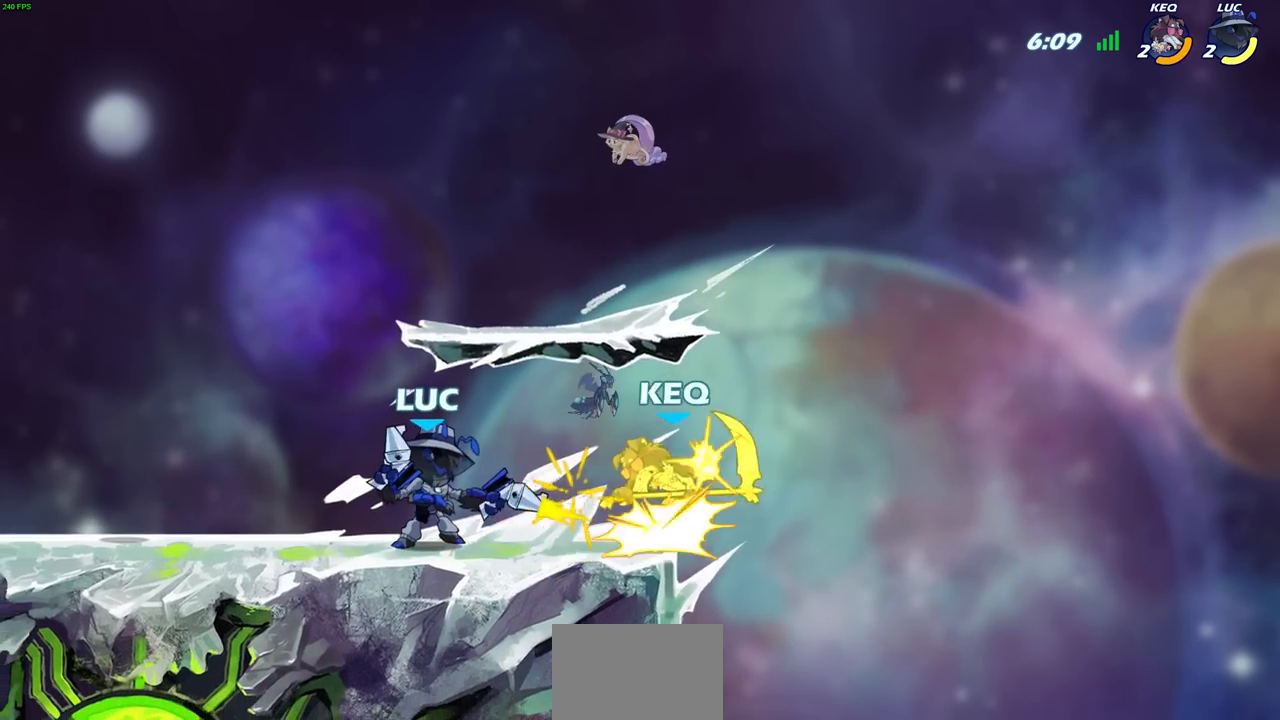
{"buttons": [], "left_stick": "right", "right_stick": "center", "events": [[167, "left_stick", "right"], [200, "CROSS", "down"], [250, "SQUARE", "down"], [300, "CROSS", "up"], [350, "SQUARE", "up"]]}
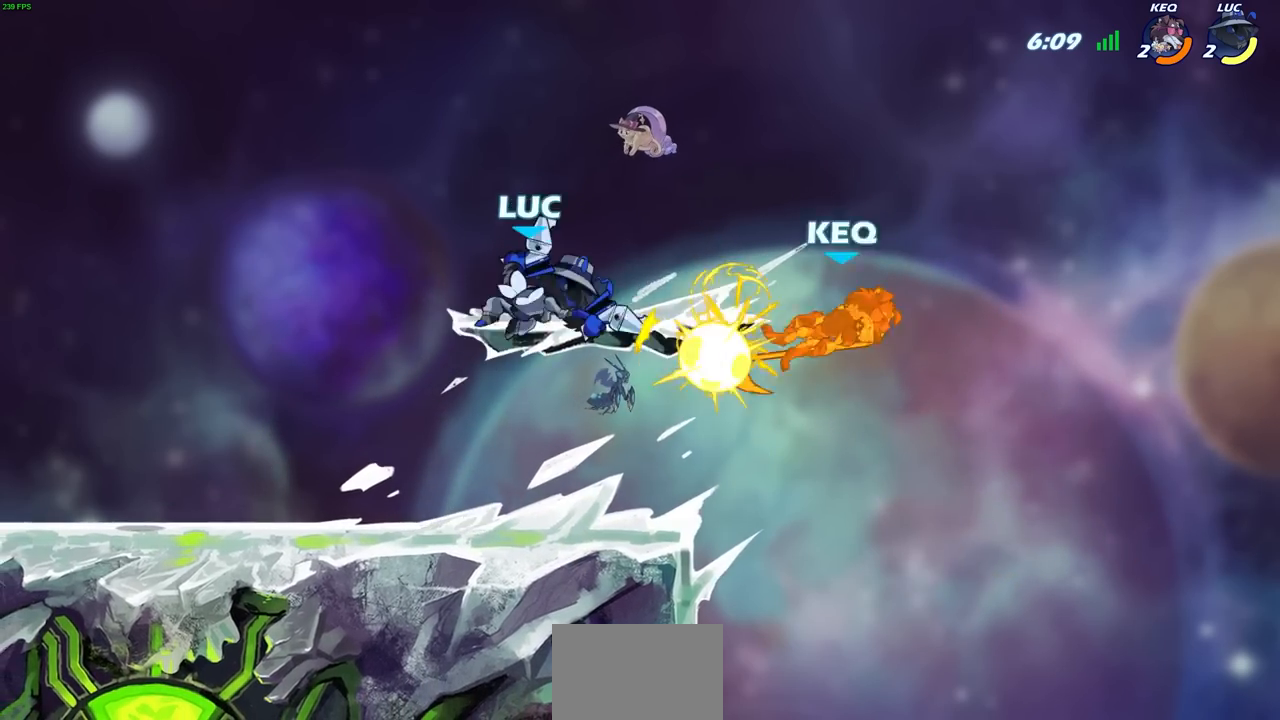
{"buttons": ["CIRCLE"], "left_stick": "down", "right_stick": "center", "events": [[50, "left_stick", "center"], [250, "left_stick", "right"], [367, "R2", "down"], [400, "CIRCLE", "down"], [400, "left_stick", "down"], [500, "R2", "up"]]}
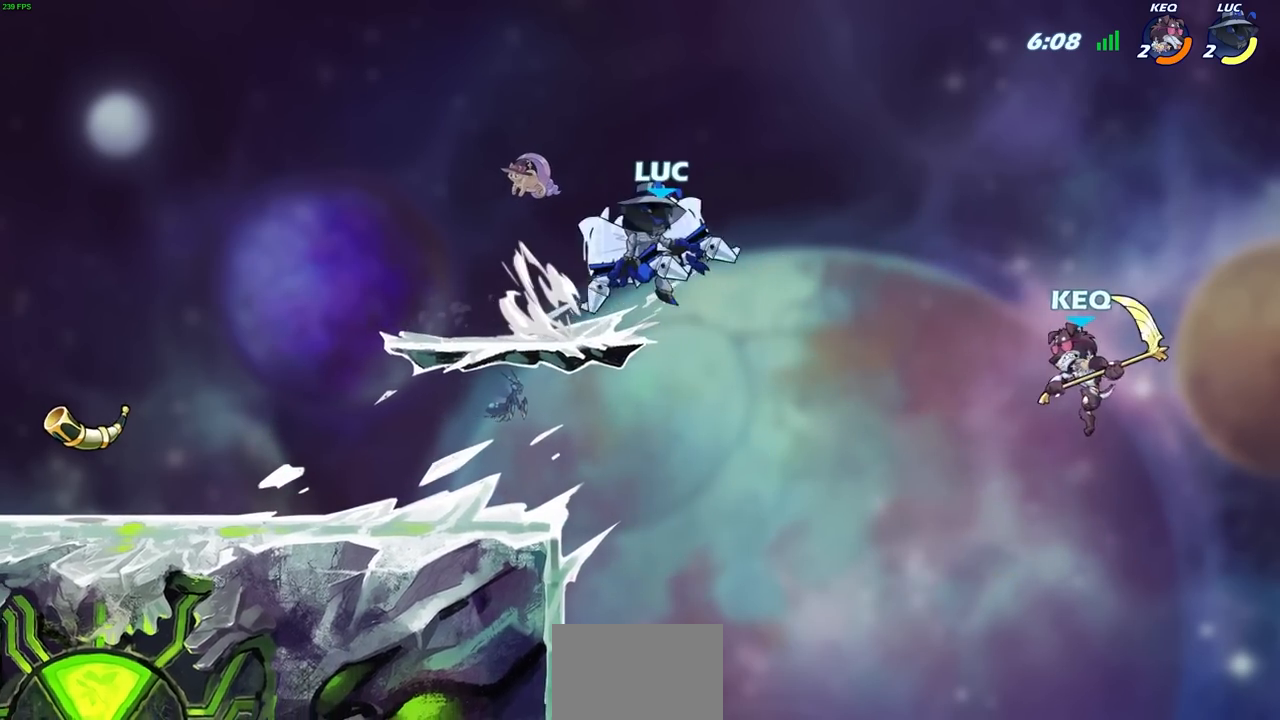
{"buttons": ["CIRCLE"], "left_stick": "down", "right_stick": "center", "events": []}
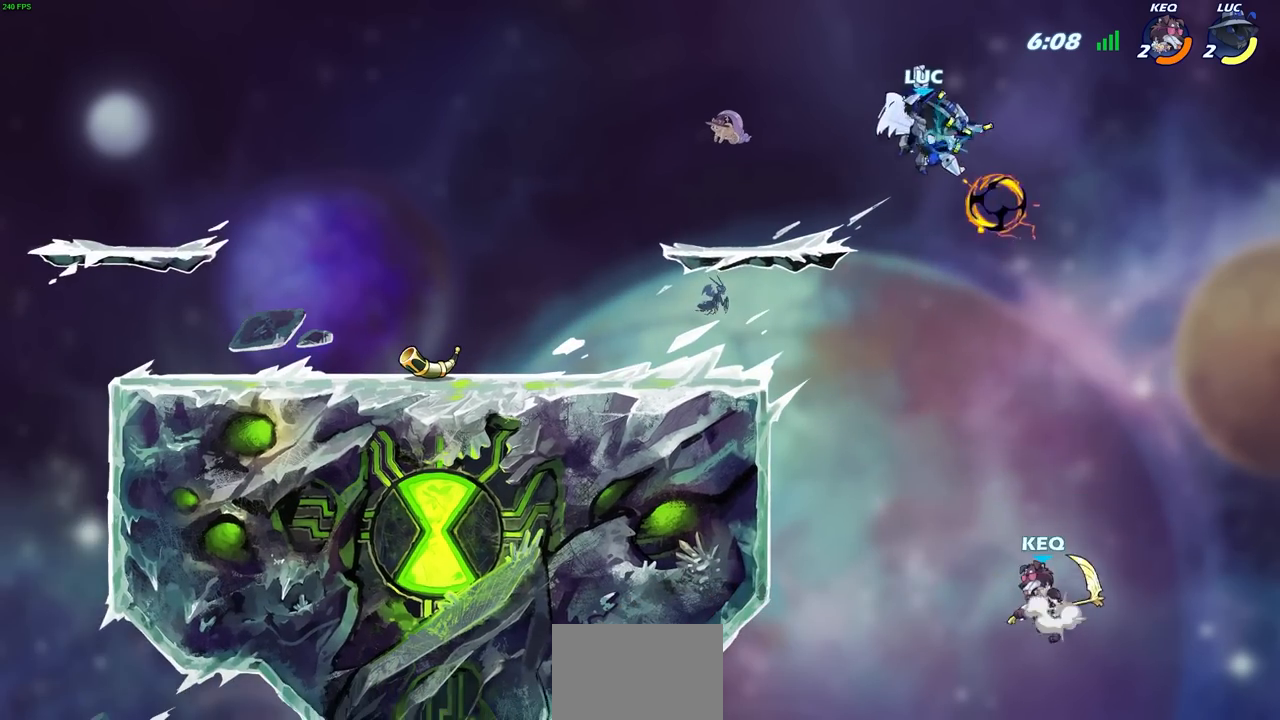
{"buttons": ["CROSS"], "left_stick": "left", "right_stick": "center", "events": [[33, "CIRCLE", "up"], [117, "left_stick", "center"], [350, "left_stick", "left"], [450, "CROSS", "down"]]}
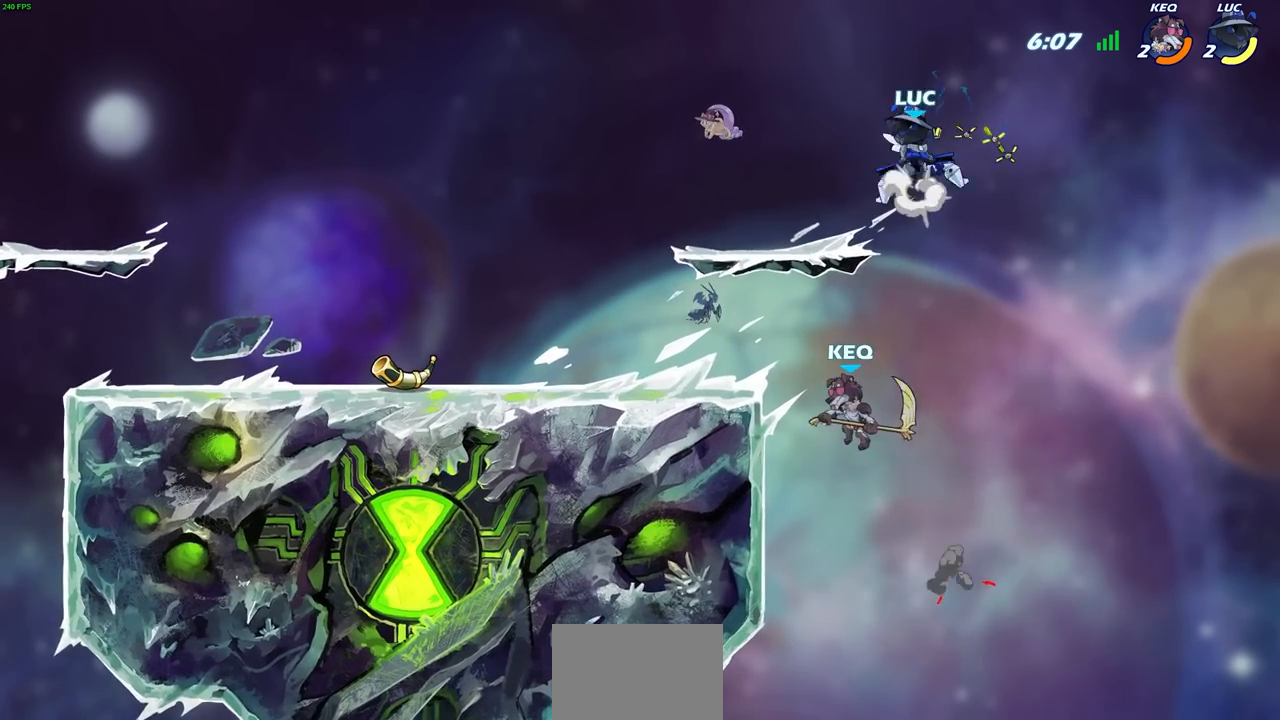
{"buttons": ["SQUARE"], "left_stick": "down-left", "right_stick": "center", "events": [[133, "CROSS", "up"], [217, "left_stick", "down-left"], [400, "SQUARE", "down"]]}
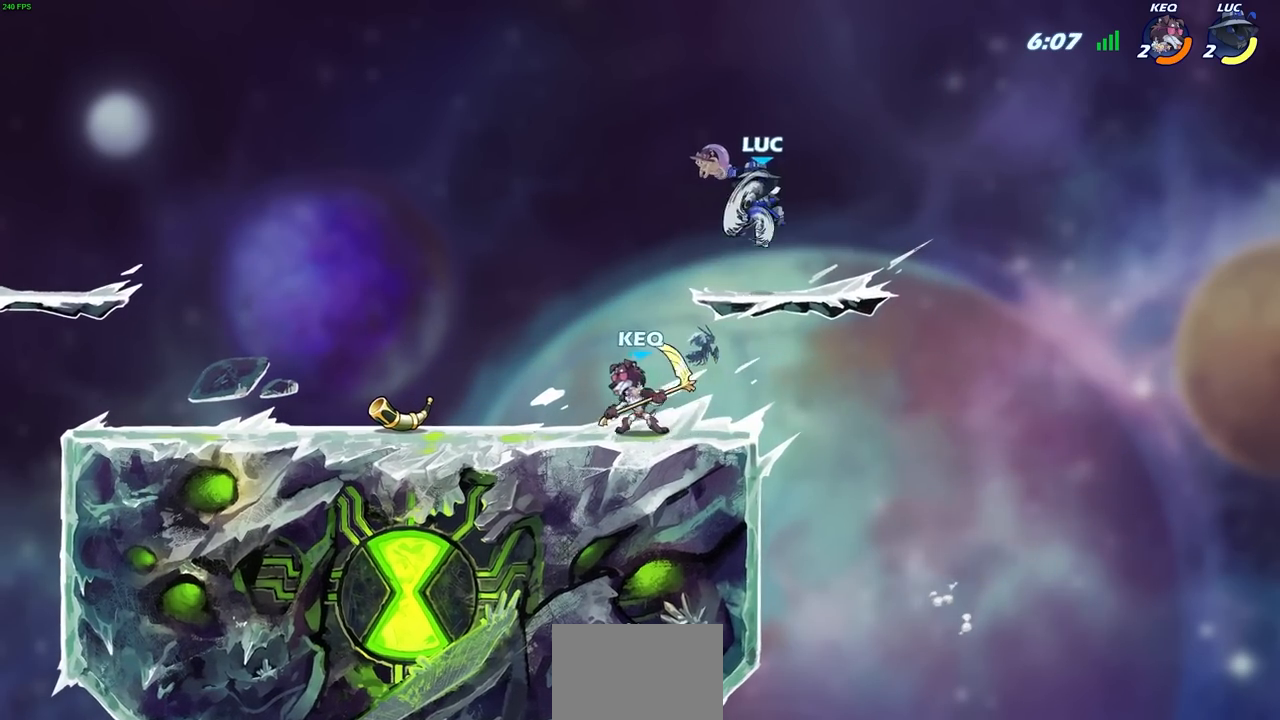
{"buttons": [], "left_stick": "right", "right_stick": "center", "events": [[17, "SQUARE", "up"], [133, "left_stick", "center"], [200, "left_stick", "right"]]}
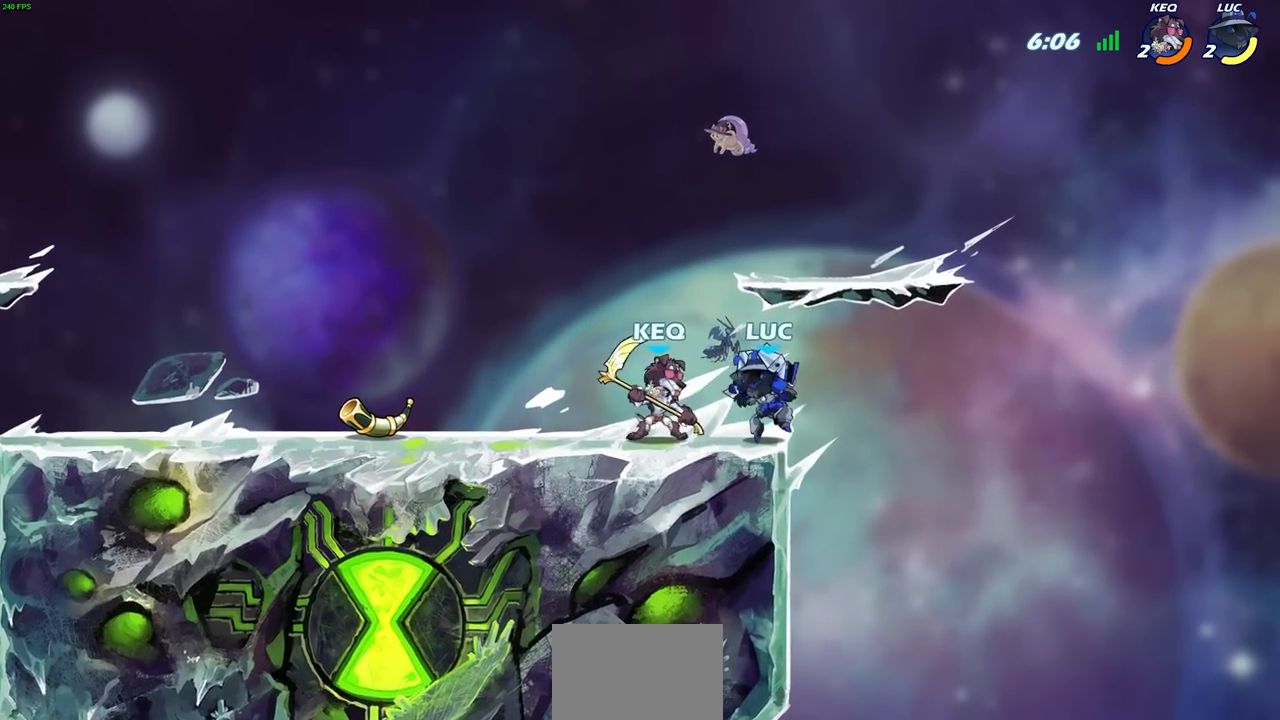
{"buttons": ["R2"], "left_stick": "left", "right_stick": "center", "events": [[150, "R2", "down"], [183, "left_stick", "center"], [417, "R2", "up"], [450, "left_stick", "left"], [483, "R2", "down"]]}